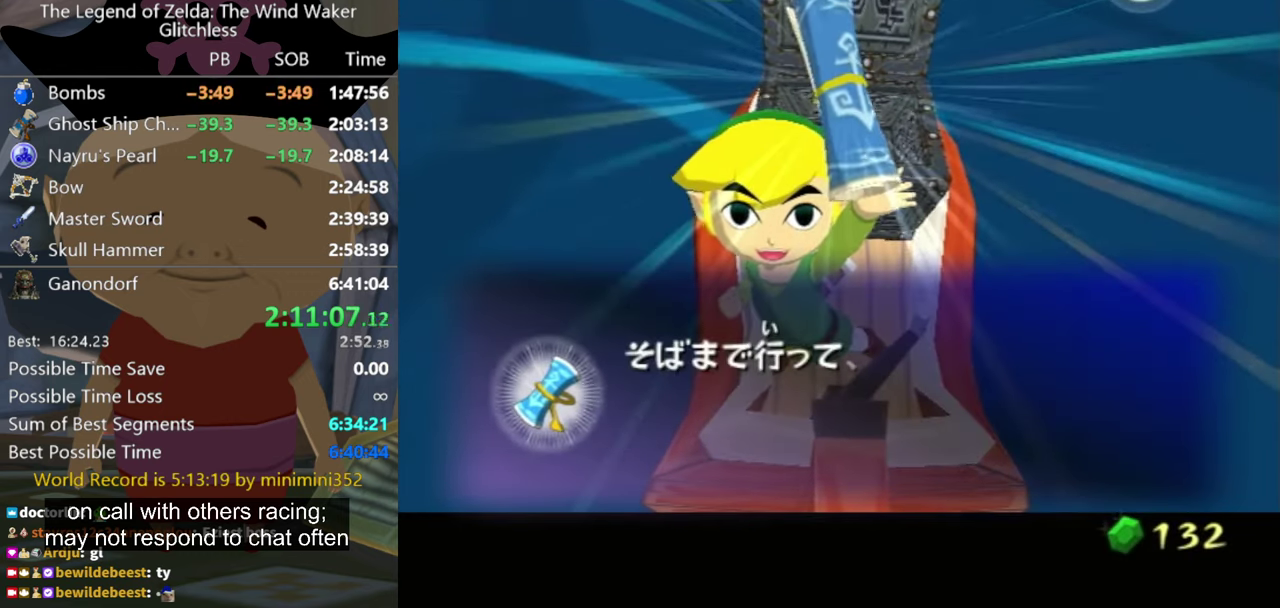
Gameplay with a controller (Nintendo layout); each line is a JSON object with the inputs held at the frame after it. "events" lists button and stick changes between this image and that frame as [ms after this image, input, new state], when the widget could be followed in between. Not read: L3 R3.
{"buttons": [], "left_stick": "center", "right_stick": "center", "events": []}
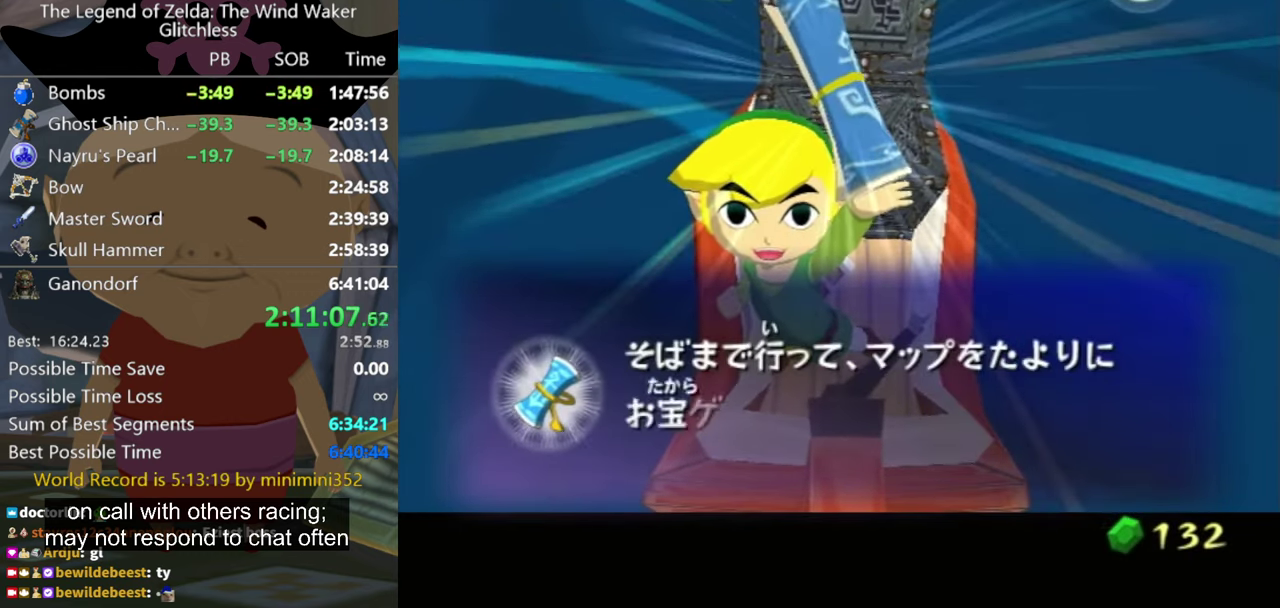
{"buttons": [], "left_stick": "center", "right_stick": "center", "events": [[100, "A", "down"], [200, "A", "up"], [300, "A", "down"], [367, "A", "up"], [434, "A", "down"], [500, "A", "up"]]}
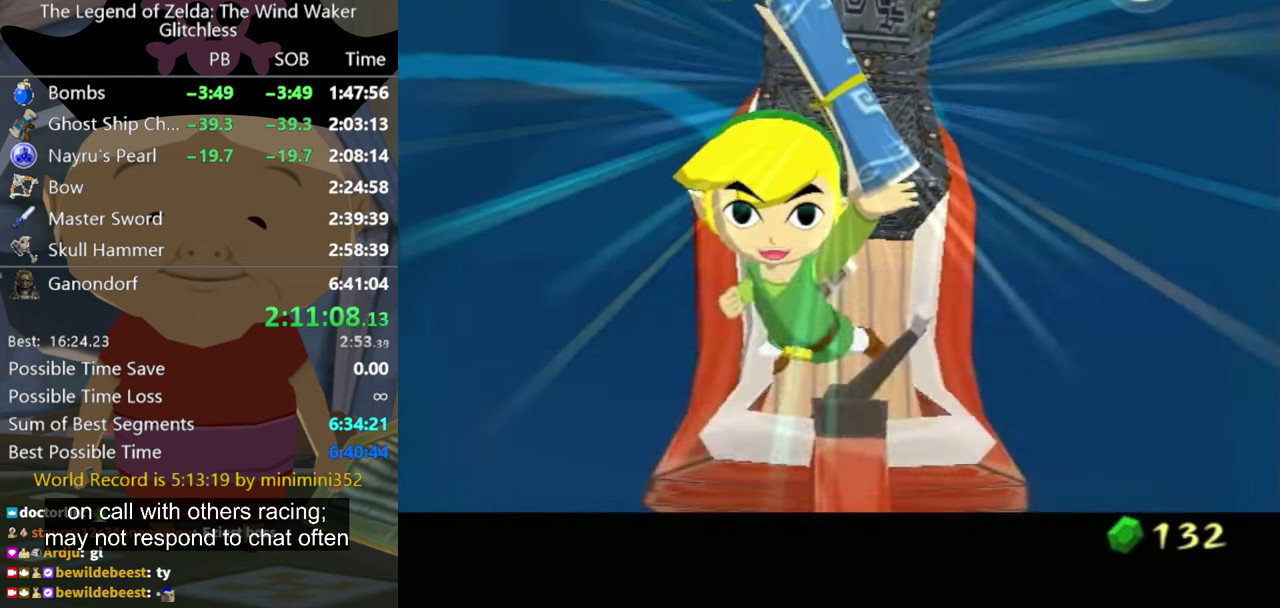
{"buttons": [], "left_stick": "right", "right_stick": "center", "events": [[234, "left_stick", "right"]]}
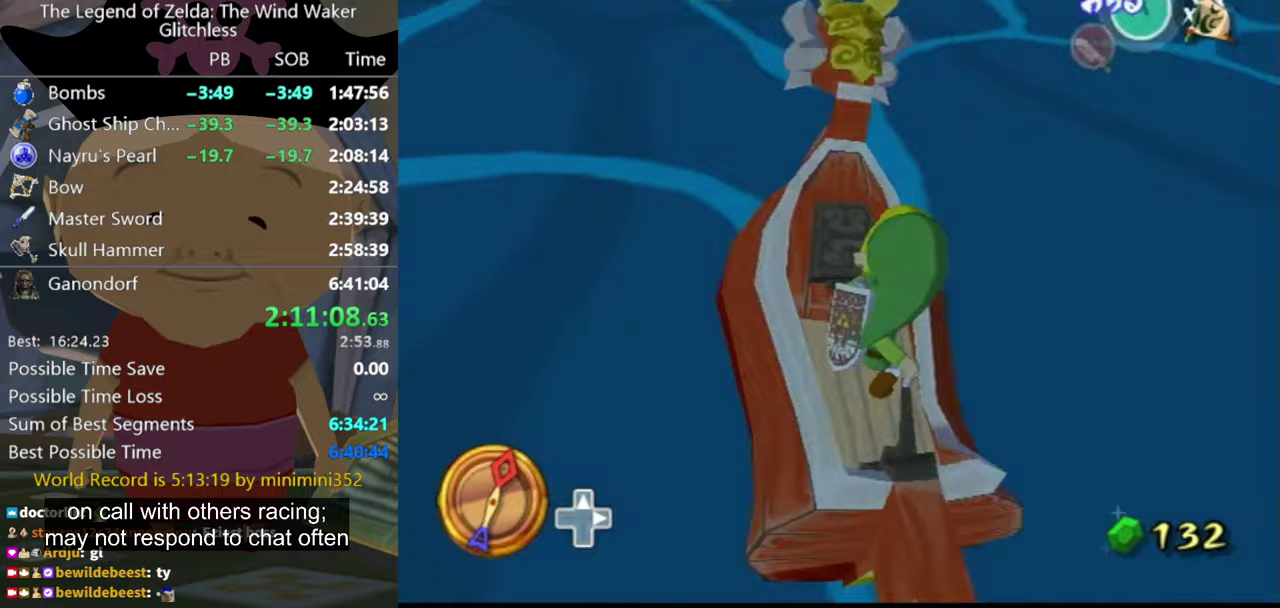
{"buttons": [], "left_stick": "right", "right_stick": "center", "events": [[400, "X", "down"], [500, "X", "up"]]}
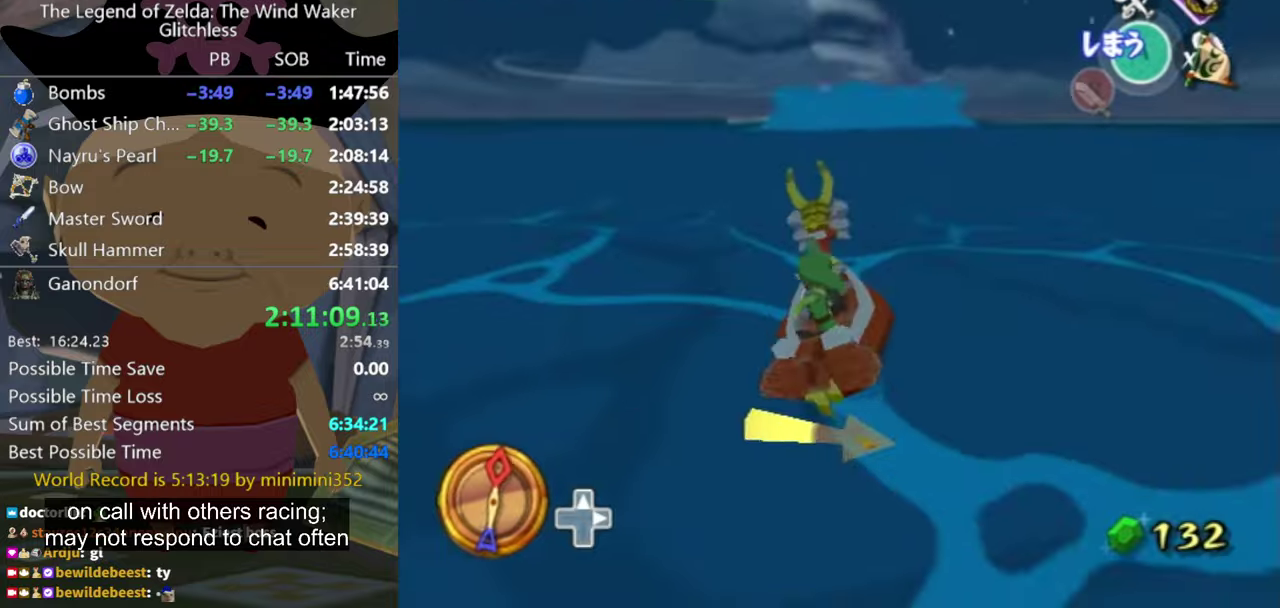
{"buttons": [], "left_stick": "right", "right_stick": "center"}
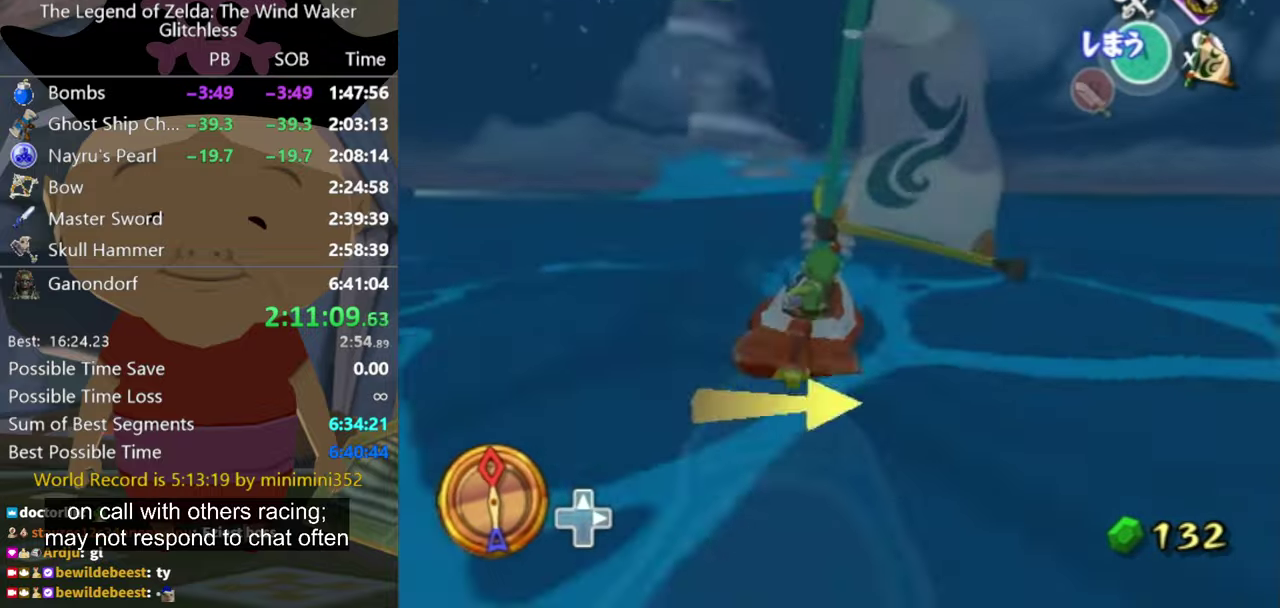
{"buttons": [], "left_stick": "right", "right_stick": "down", "events": [[133, "A", "down"], [233, "A", "up"], [333, "right_stick", "down-left"], [500, "right_stick", "down"]]}
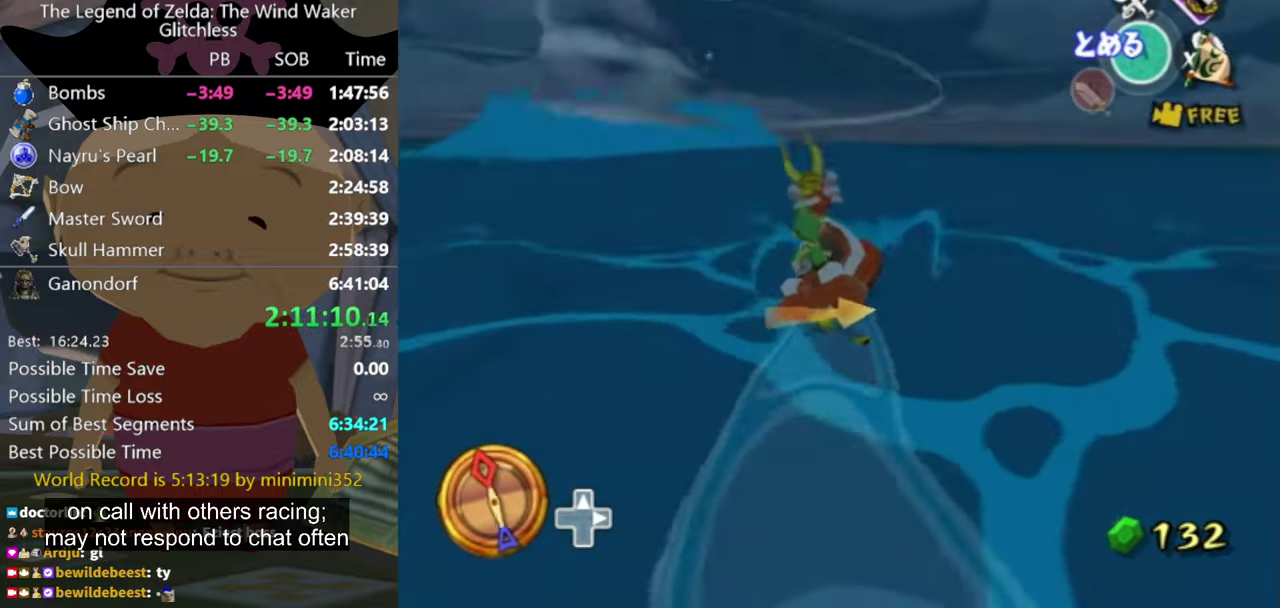
{"buttons": [], "left_stick": "right", "right_stick": "center", "events": [[167, "right_stick", "down-left"], [267, "right_stick", "center"]]}
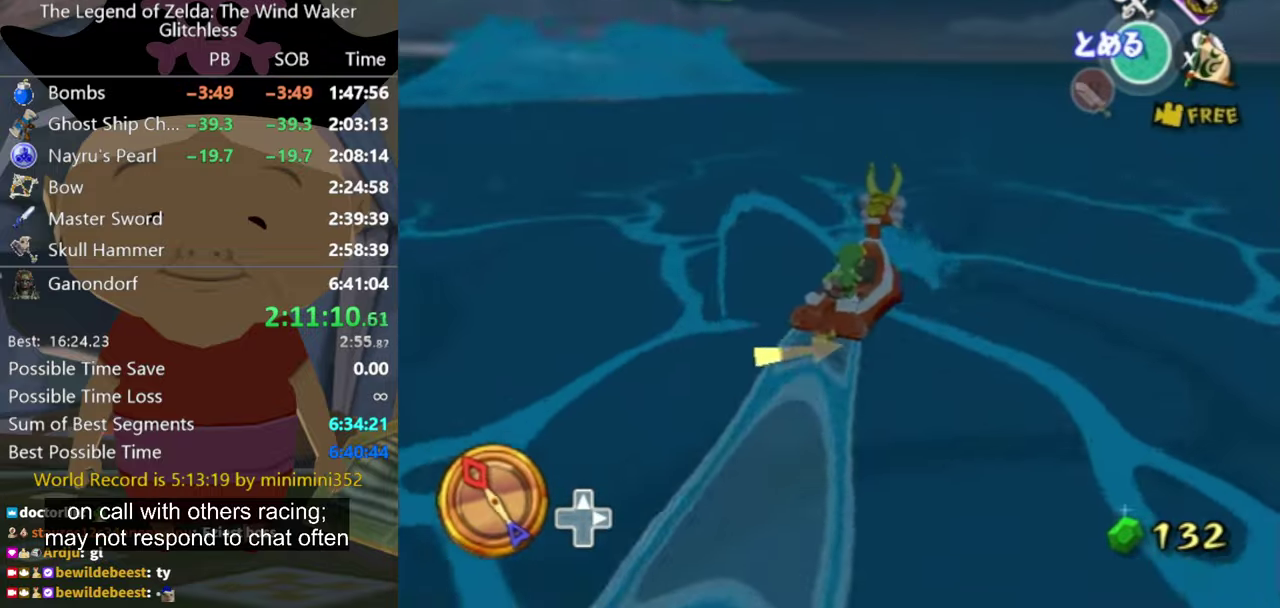
{"buttons": [], "left_stick": "right", "right_stick": "center", "events": [[200, "right_stick", "left"], [500, "right_stick", "center"]]}
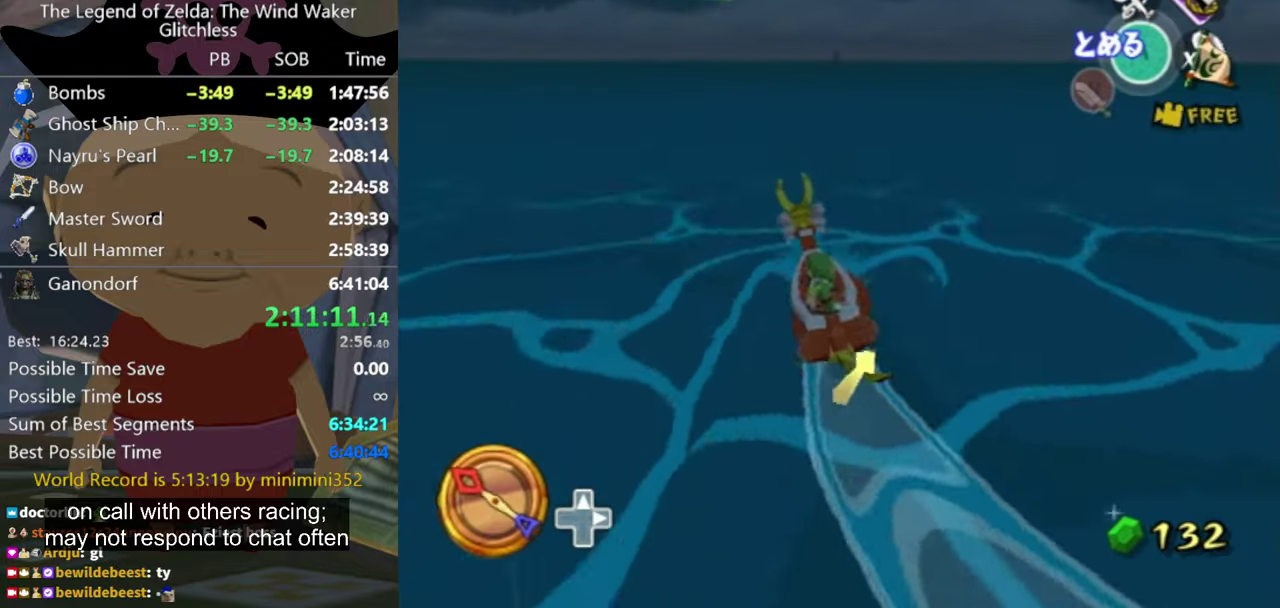
{"buttons": [], "left_stick": "right", "right_stick": "center", "events": [[233, "X", "down"], [300, "X", "up"]]}
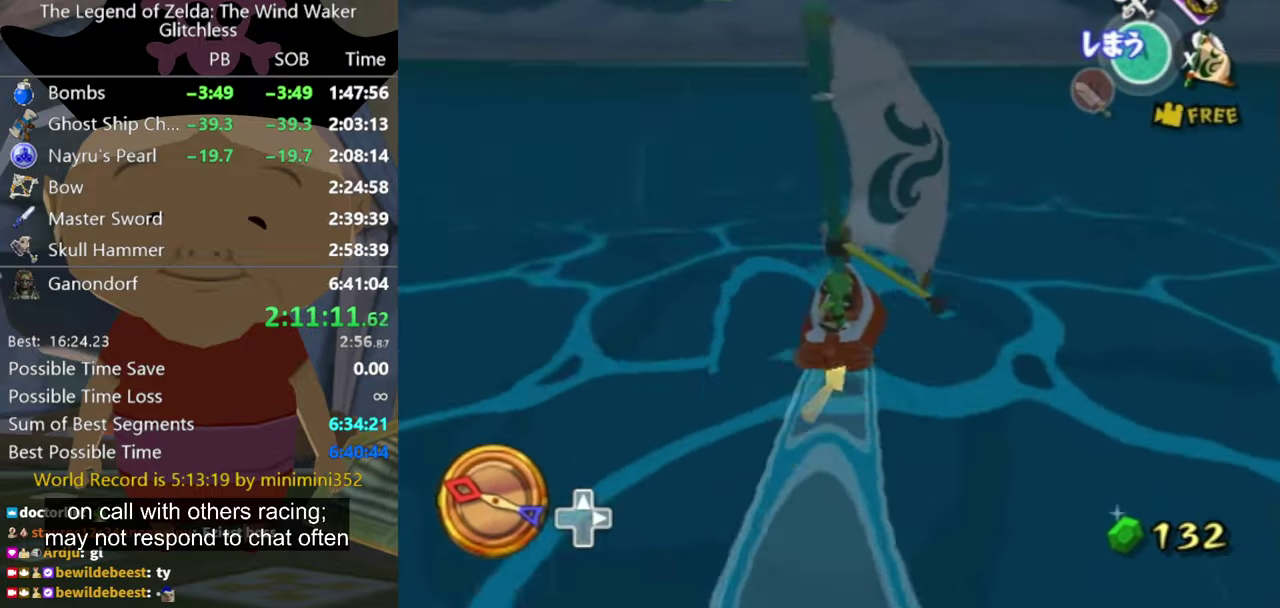
{"buttons": [], "left_stick": "center", "right_stick": "center", "events": [[433, "A", "down"], [467, "A", "up"], [467, "left_stick", "center"]]}